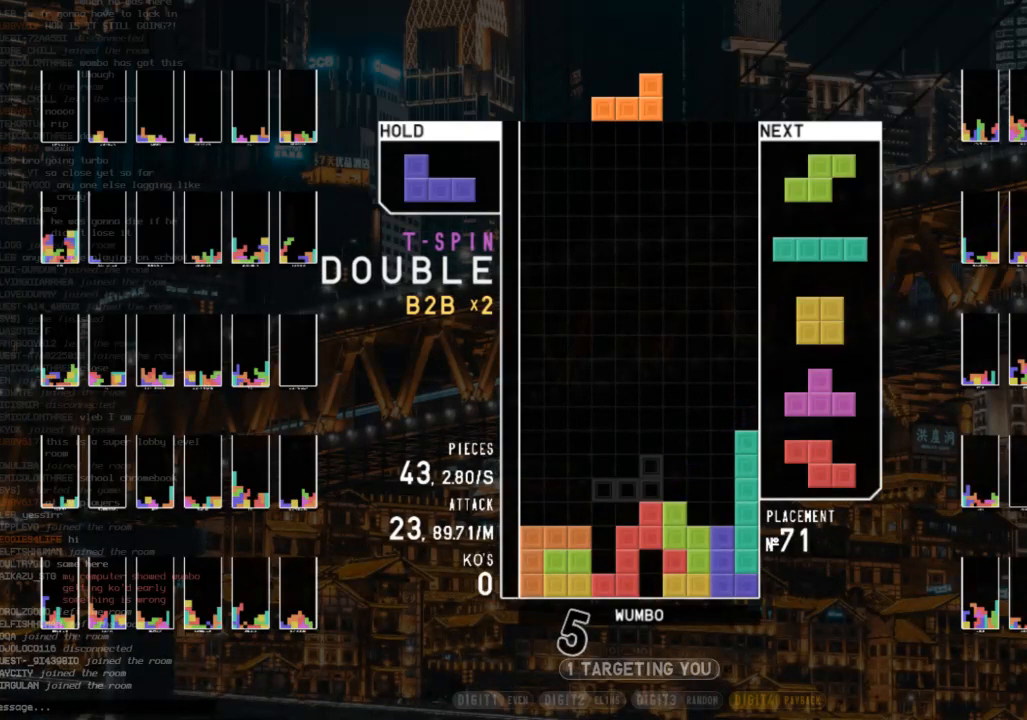
Gameplay with keyboard; each line is a JSON object with the keys held at the frame after it. "events" lists presses ("down") and releases ("up") of "c", "down", "left", "right", "shift", "up", "x" and "z" between this image and that frame as [ms after this image, input, new state], when the widget could be followed in between. No other keys are recorded. Mouse input is not recorded.
{"keys": ["down", "left"], "events": [[33, "c", "down"], [33, "down", "up"], [33, "right", "down"], [167, "c", "up"], [167, "right", "up"], [267, "down", "down"], [267, "z", "down"], [367, "down", "up"], [367, "left", "down"], [400, "z", "up"], [500, "down", "down"]]}
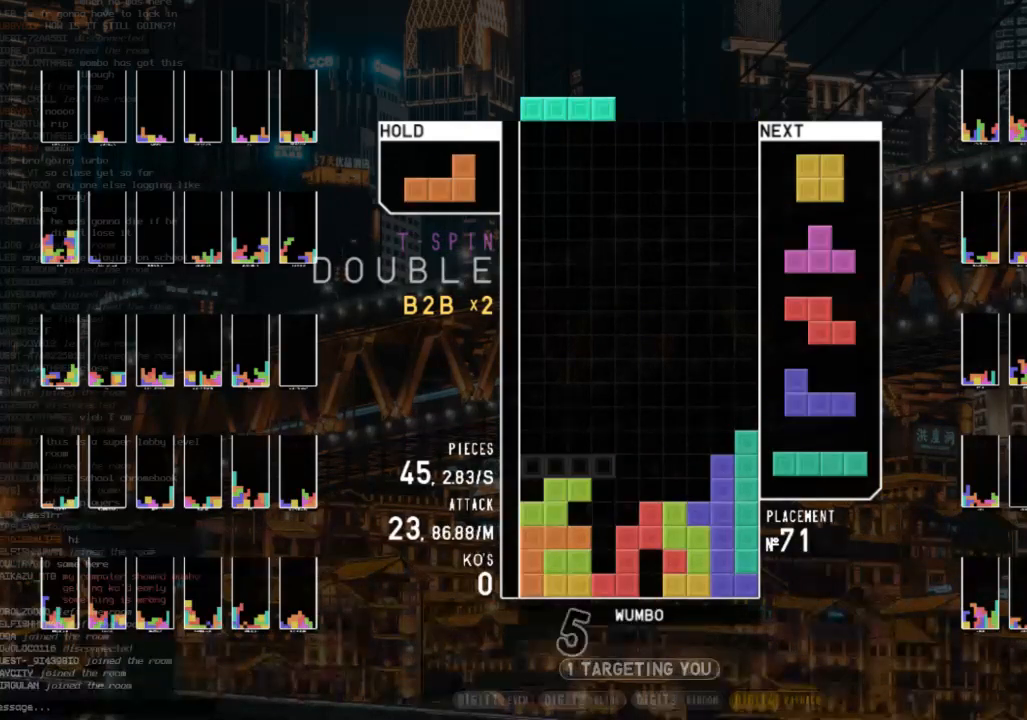
{"keys": [], "events": [[33, "c", "down"], [100, "down", "up"], [133, "shift", "down"], [200, "c", "up"], [200, "down", "down"], [200, "left", "up"], [267, "down", "up"], [267, "shift", "up"], [333, "right", "down"], [433, "right", "up"]]}
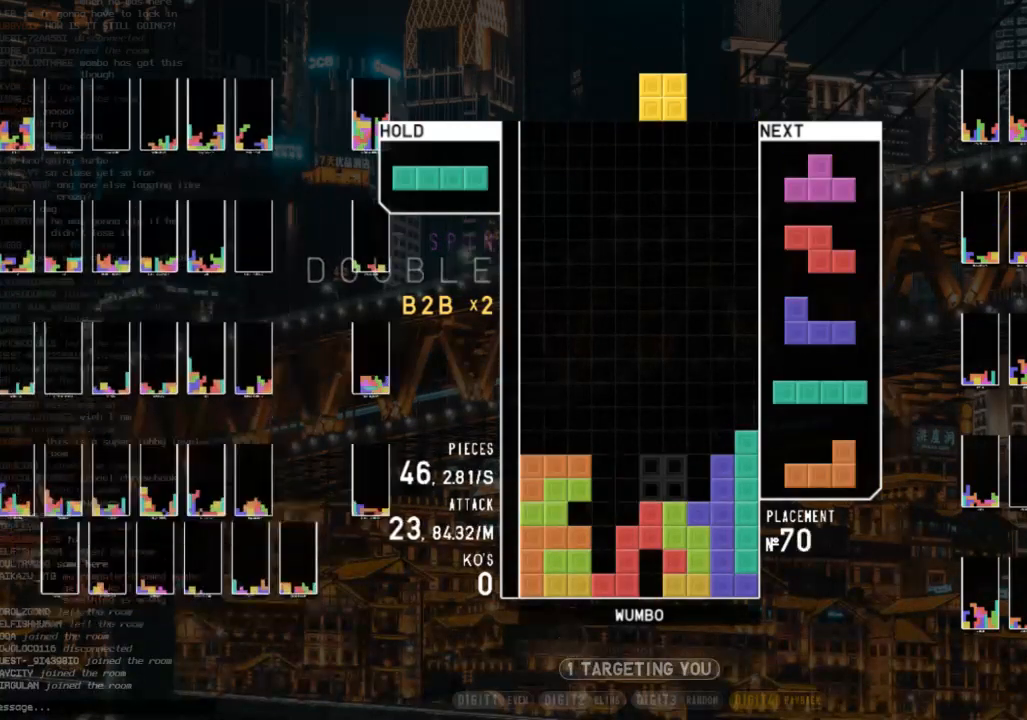
{"keys": ["down"], "events": [[33, "right", "down"], [67, "down", "down"], [67, "right", "up"], [167, "down", "up"], [200, "x", "down"], [267, "left", "down"], [267, "up", "down"], [300, "x", "up"], [333, "left", "up"], [333, "up", "up"], [333, "x", "down"], [433, "down", "down"], [433, "x", "up"]]}
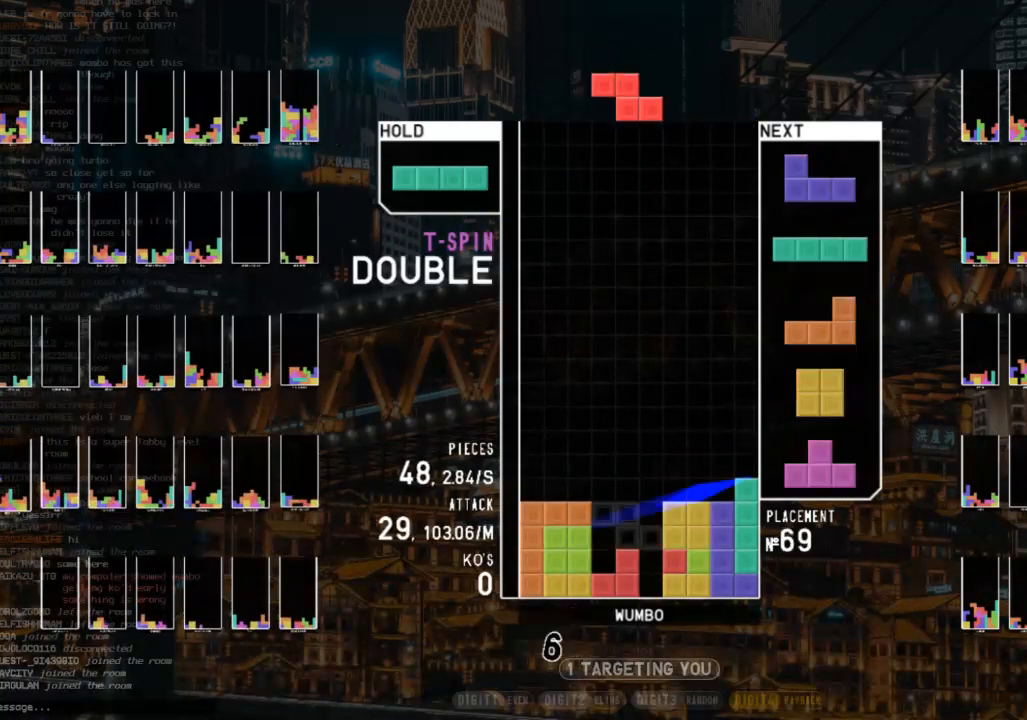
{"keys": ["left", "z"], "events": [[33, "down", "up"], [33, "z", "down"], [67, "down", "down"], [167, "down", "up"], [167, "left", "down"], [167, "z", "up"], [267, "shift", "down"], [300, "left", "up"], [300, "right", "down"], [367, "down", "down"], [367, "shift", "up"], [400, "left", "down"], [400, "right", "up"], [467, "down", "up"], [500, "z", "down"]]}
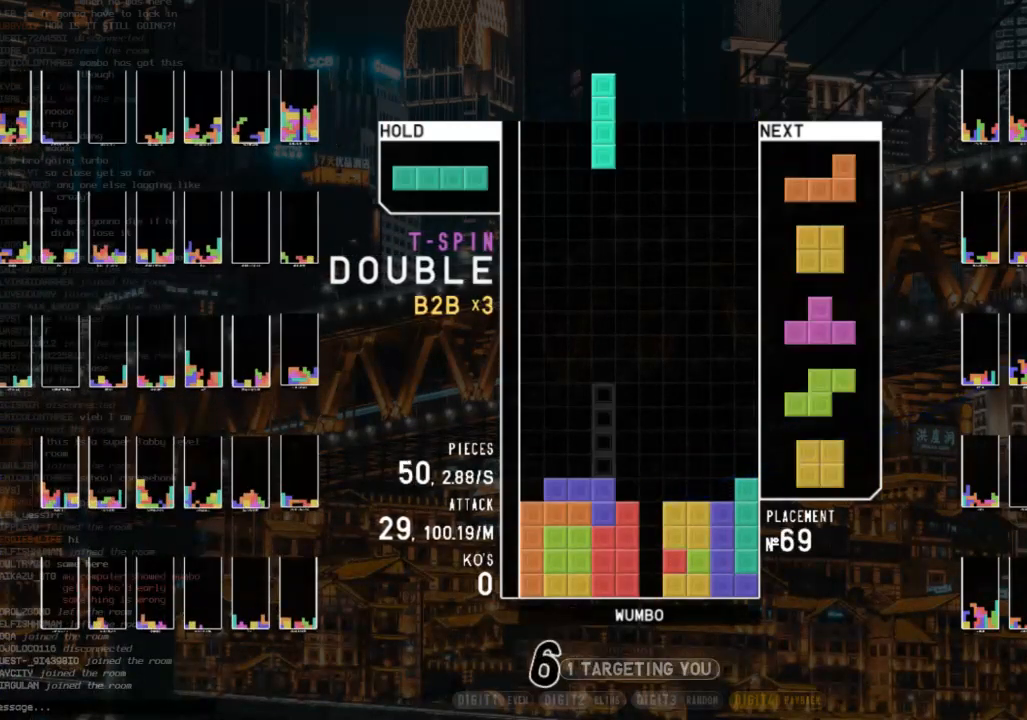
{"keys": ["right"], "events": [[33, "down", "down"], [33, "left", "up"], [100, "z", "up"], [133, "right", "down"], [200, "down", "up"], [200, "x", "down"], [233, "right", "up"], [267, "left", "down"], [333, "down", "down"], [333, "x", "up"], [367, "left", "up"], [367, "right", "down"], [467, "down", "up"]]}
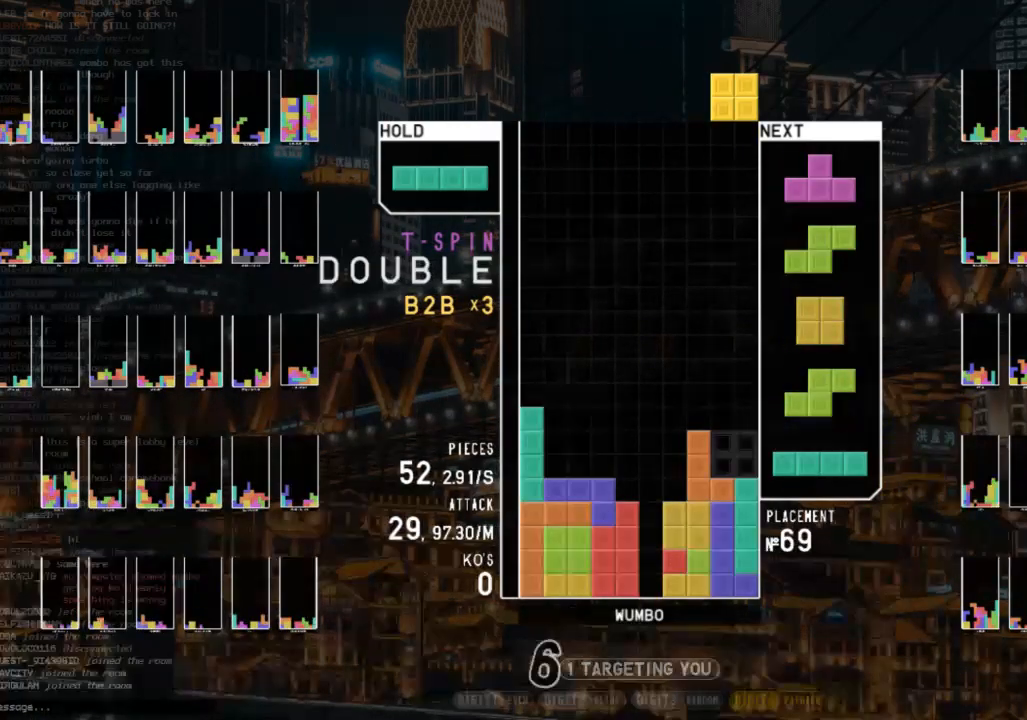
{"keys": ["c", "right", "x"], "events": [[33, "right", "up"], [67, "down", "down"], [100, "left", "down"], [167, "down", "up"], [200, "c", "down"], [267, "left", "up"], [267, "right", "down"], [300, "c", "up"], [300, "down", "down"], [333, "right", "up"], [400, "c", "down"], [400, "down", "up"], [500, "right", "down"], [500, "x", "down"]]}
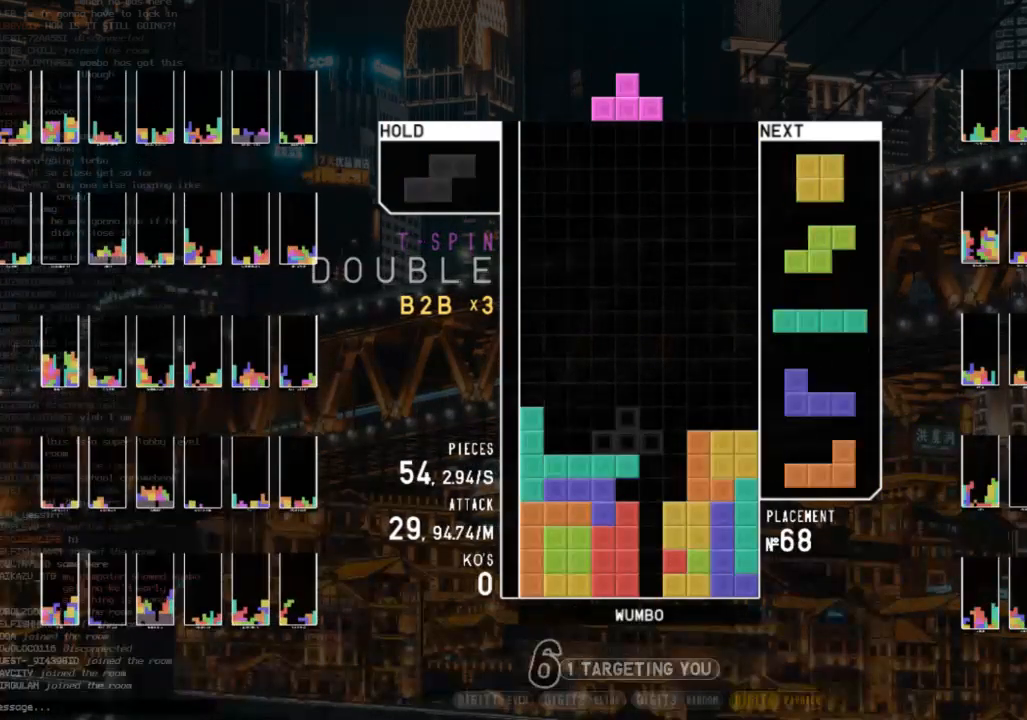
{"keys": ["c", "right"], "events": [[33, "c", "up"], [33, "up", "down"], [67, "x", "up"], [133, "right", "up"], [167, "up", "up"], [167, "x", "down"], [300, "x", "up"], [400, "down", "down"], [467, "c", "down"], [467, "right", "down"], [500, "down", "up"]]}
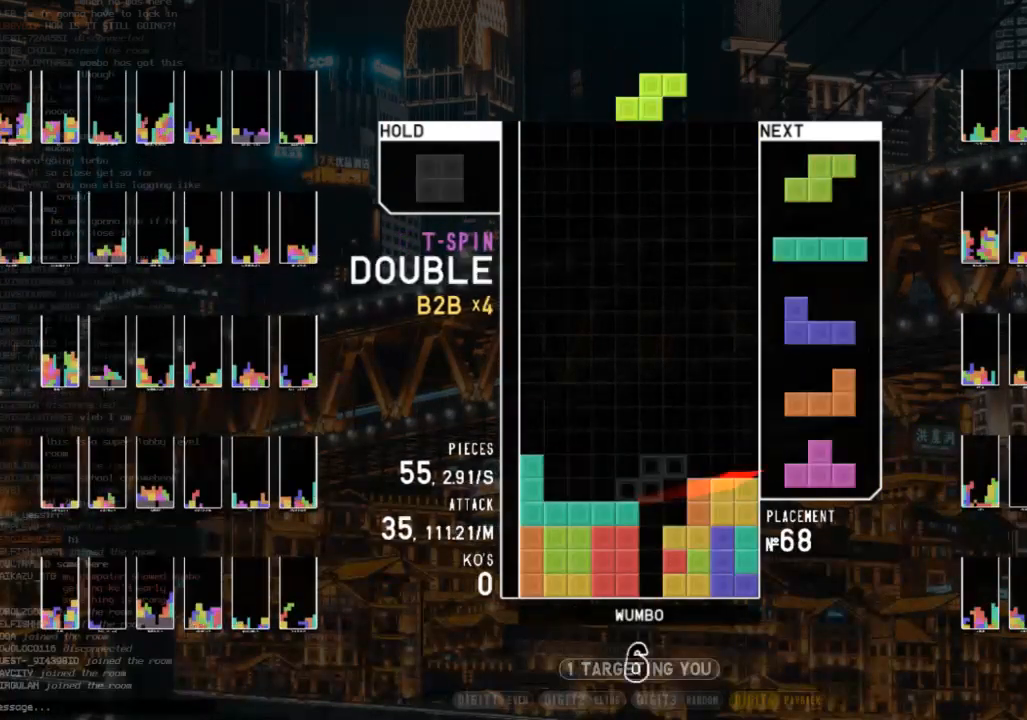
{"keys": ["down", "right"], "events": [[100, "c", "up"], [100, "right", "up"], [200, "z", "down"], [233, "down", "down"], [333, "down", "up"], [333, "left", "down"], [333, "z", "up"], [367, "c", "down"], [467, "down", "down"], [467, "left", "up"], [467, "right", "down"], [500, "c", "up"]]}
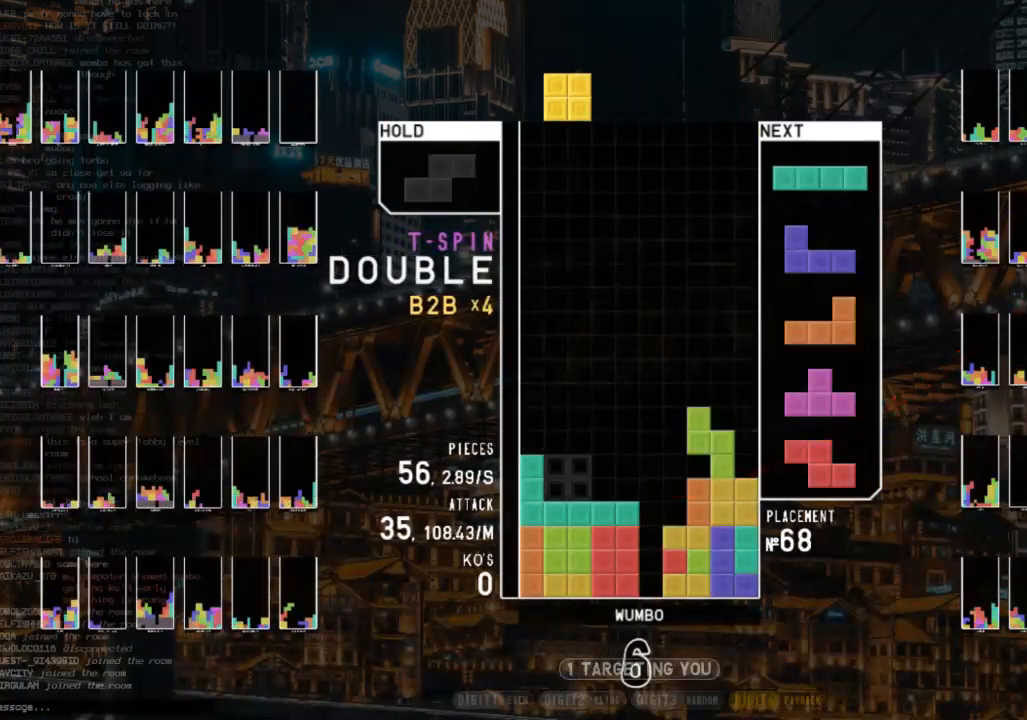
{"keys": ["right"], "events": [[67, "right", "up"], [100, "down", "up"], [433, "right", "down"]]}
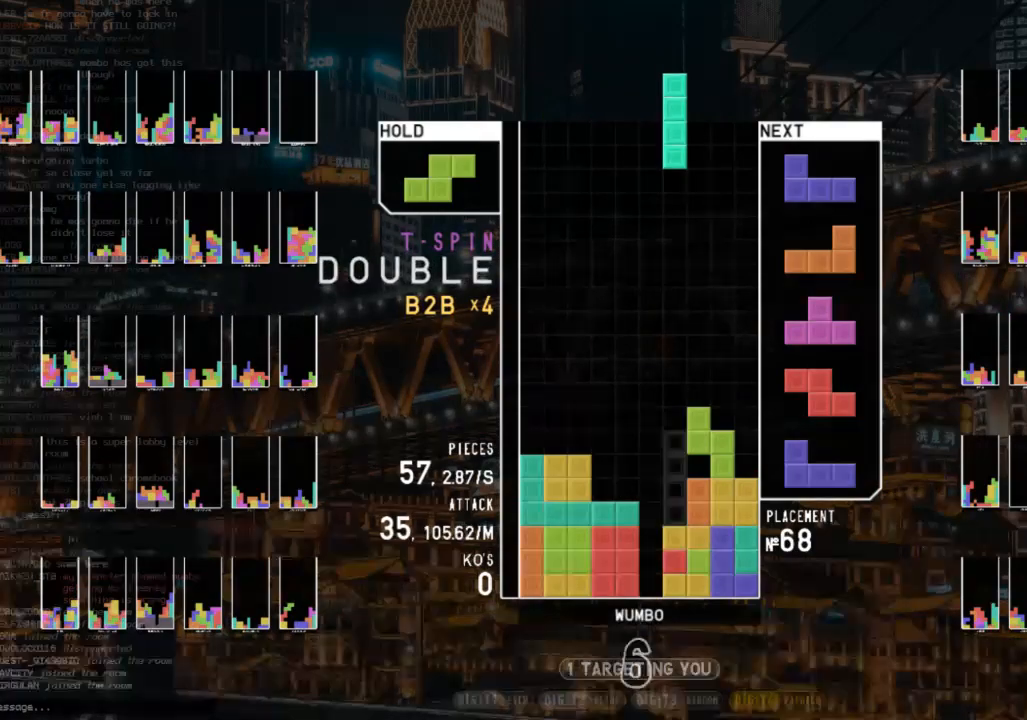
{"keys": ["down", "z"], "events": [[33, "x", "down"], [133, "right", "up"], [133, "x", "up"], [167, "down", "down"], [267, "down", "up"], [300, "down", "down"], [367, "c", "down"], [400, "down", "up"], [467, "z", "down"], [500, "c", "up"], [500, "down", "down"]]}
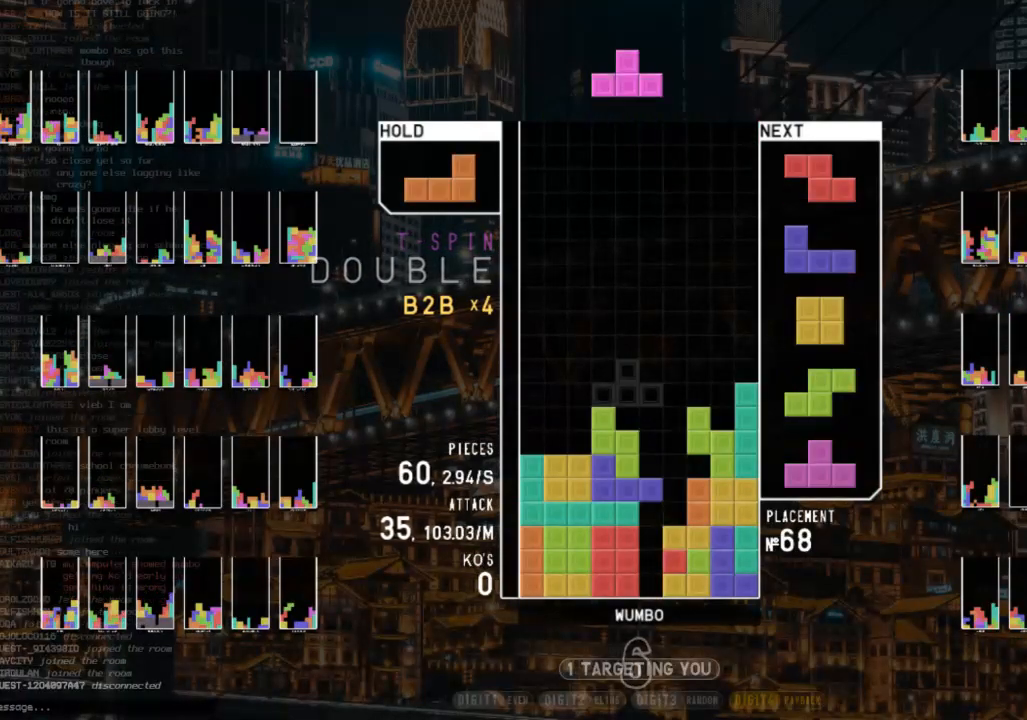
{"keys": [], "events": [[33, "down", "up"], [33, "z", "up"], [133, "right", "down"], [133, "x", "down"], [200, "up", "down"], [233, "right", "up"], [233, "x", "up"], [267, "up", "up"], [333, "x", "down"], [367, "down", "down"], [467, "down", "up"], [467, "x", "up"]]}
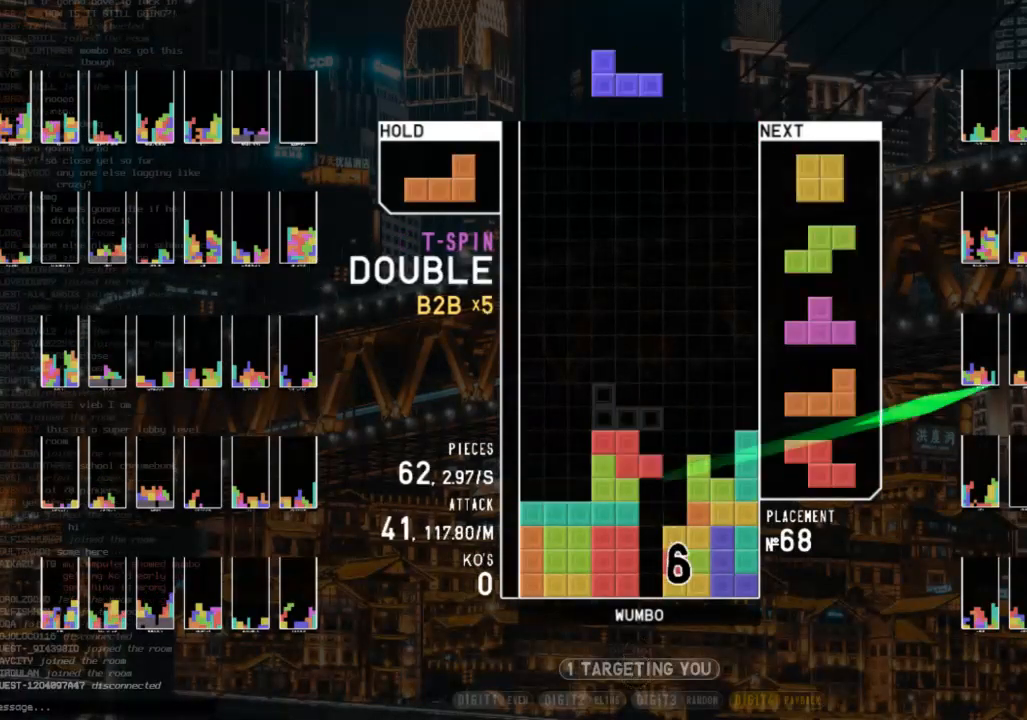
{"keys": ["left"], "events": [[33, "down", "down"], [100, "c", "down"], [100, "right", "down"], [167, "down", "up"], [200, "c", "up"], [267, "right", "up"], [300, "z", "down"], [333, "down", "down"], [400, "left", "down"], [433, "down", "up"], [433, "z", "up"]]}
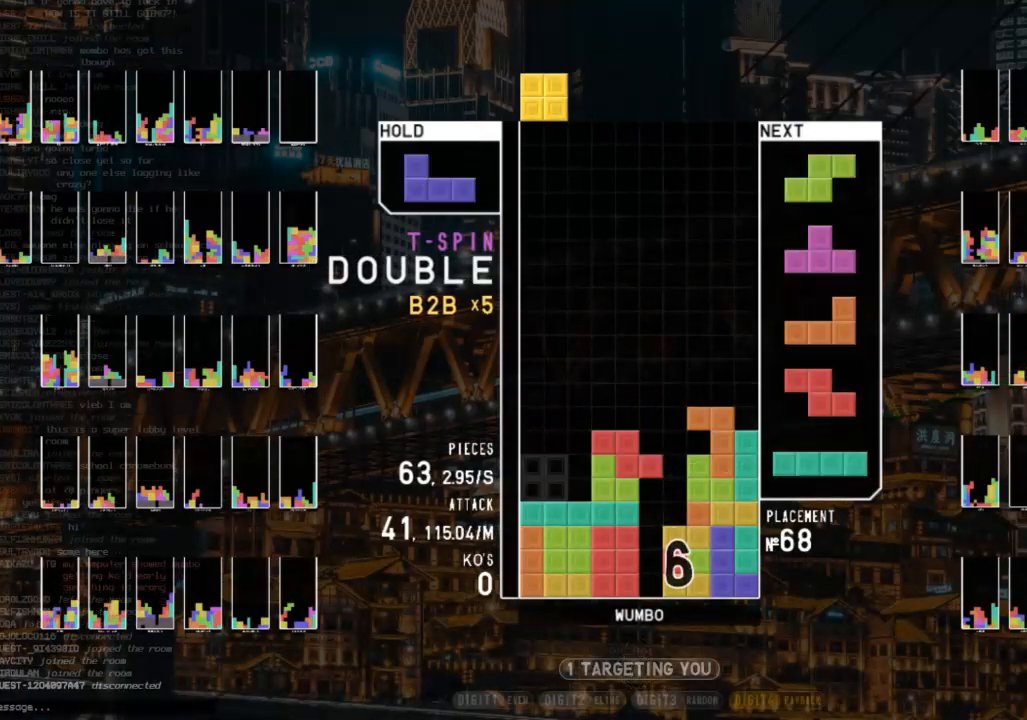
{"keys": ["c", "left"], "events": [[67, "down", "down"], [67, "left", "up"], [67, "right", "down"], [133, "right", "up"], [167, "c", "down"], [167, "left", "down"], [233, "down", "up"], [267, "c", "up"], [267, "x", "down"], [300, "down", "down"], [367, "x", "up"], [400, "down", "up"], [467, "c", "down"]]}
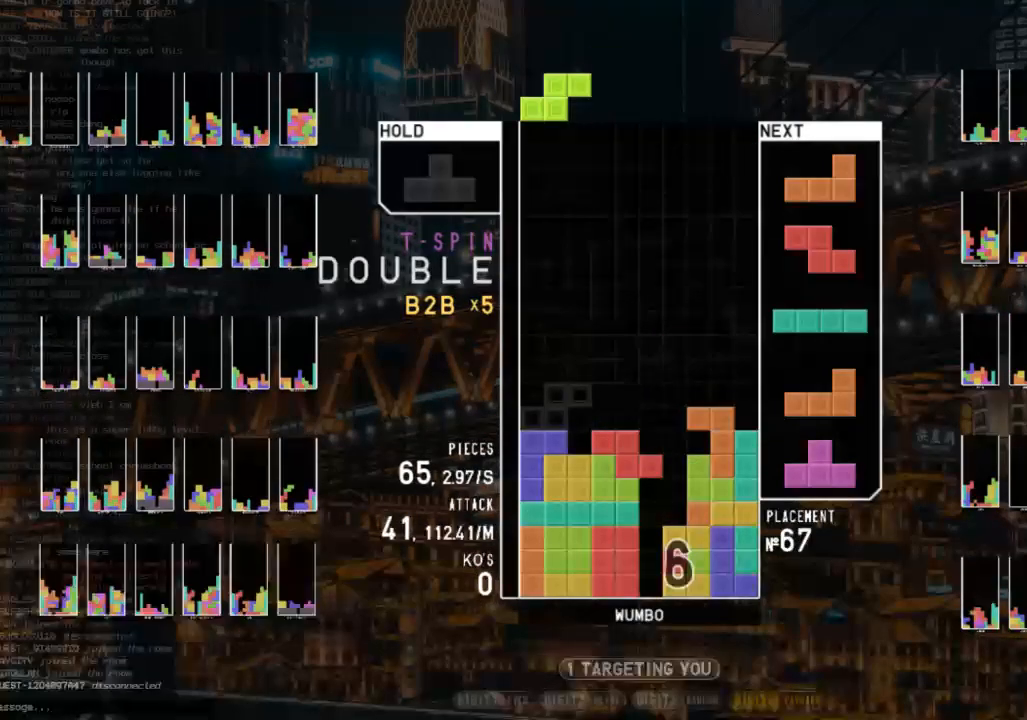
{"keys": ["z"], "events": [[33, "c", "up"], [33, "left", "up"], [100, "x", "down"], [200, "down", "down"], [200, "x", "up"], [233, "c", "down"], [233, "down", "up"], [333, "right", "down"], [333, "up", "down"], [333, "z", "down"], [367, "c", "up"], [367, "z", "up"], [467, "right", "up"], [467, "up", "up"], [500, "z", "down"]]}
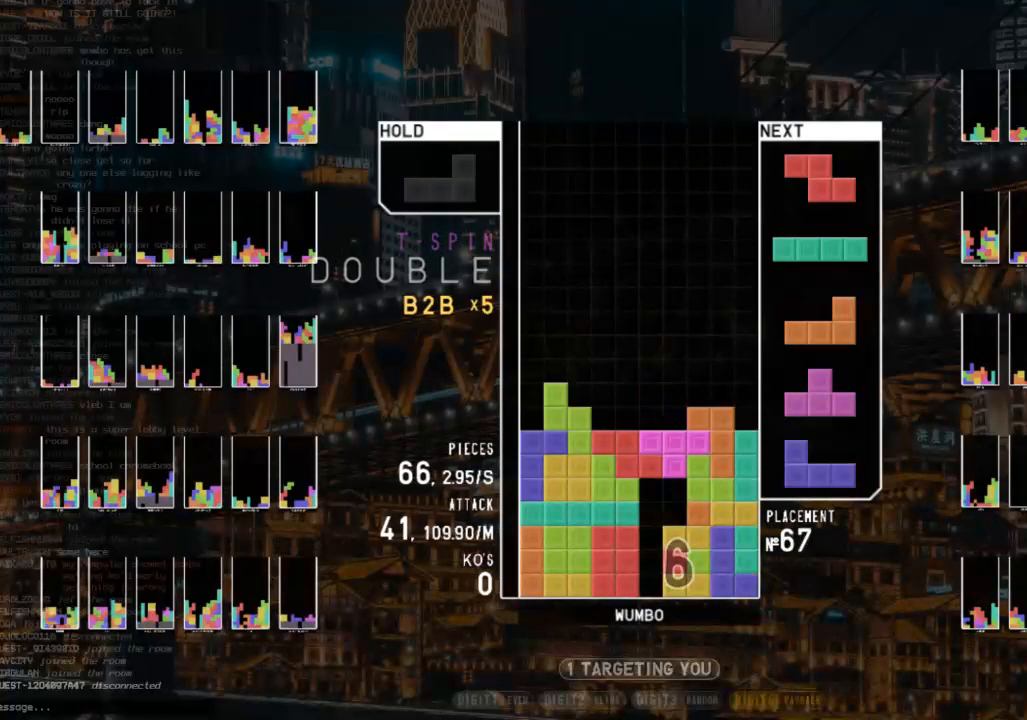
{"keys": [], "events": [[67, "down", "down"], [100, "down", "up"], [100, "z", "up"], [267, "left", "down"], [300, "down", "down"], [300, "left", "up"], [333, "down", "up"], [400, "x", "down"], [433, "right", "down"], [500, "right", "up"], [500, "x", "up"]]}
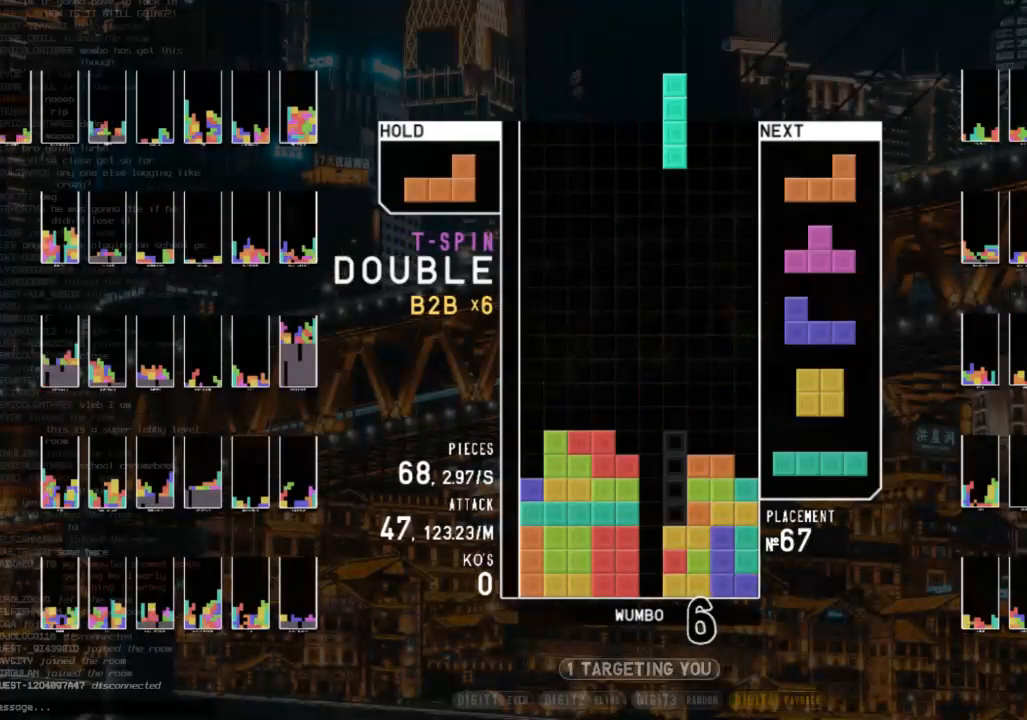
{"keys": ["right", "z"], "events": [[33, "down", "down"], [133, "down", "up"], [133, "right", "down"], [167, "x", "down"], [267, "right", "up"], [267, "x", "up"], [300, "down", "down"], [300, "left", "down"], [367, "right", "down"], [400, "c", "down"], [400, "left", "up"], [467, "down", "up"], [500, "c", "up"], [500, "z", "down"]]}
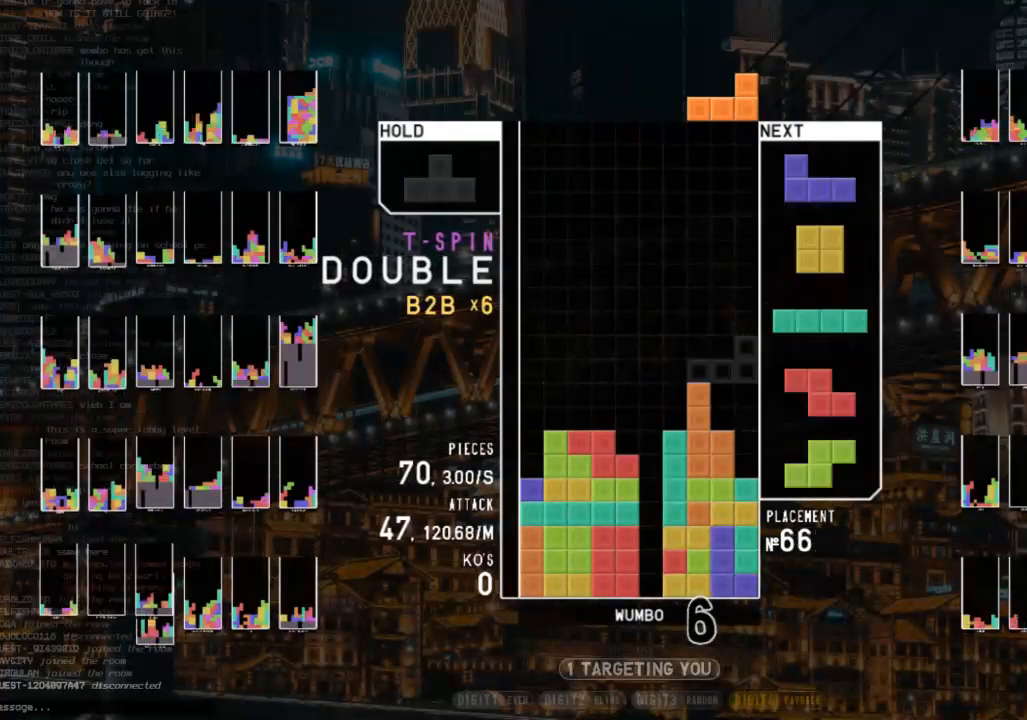
{"keys": ["c"], "events": [[33, "down", "down"], [33, "right", "up"], [133, "left", "down"], [133, "z", "up"], [200, "down", "up"], [233, "x", "down"], [267, "left", "up"], [333, "down", "down"], [333, "x", "up"], [433, "down", "up"], [467, "c", "down"]]}
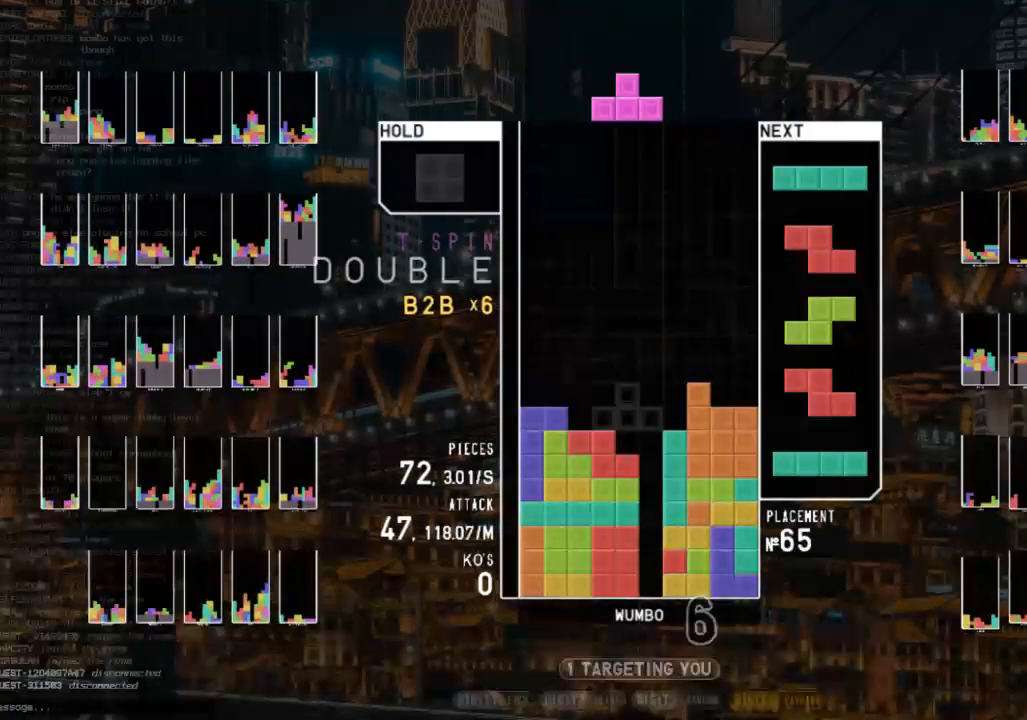
{"keys": [], "events": [[33, "z", "down"], [67, "c", "up"], [167, "down", "down"], [167, "z", "up"], [267, "down", "up"], [267, "right", "down"], [333, "c", "down"], [433, "c", "up"], [433, "right", "up"]]}
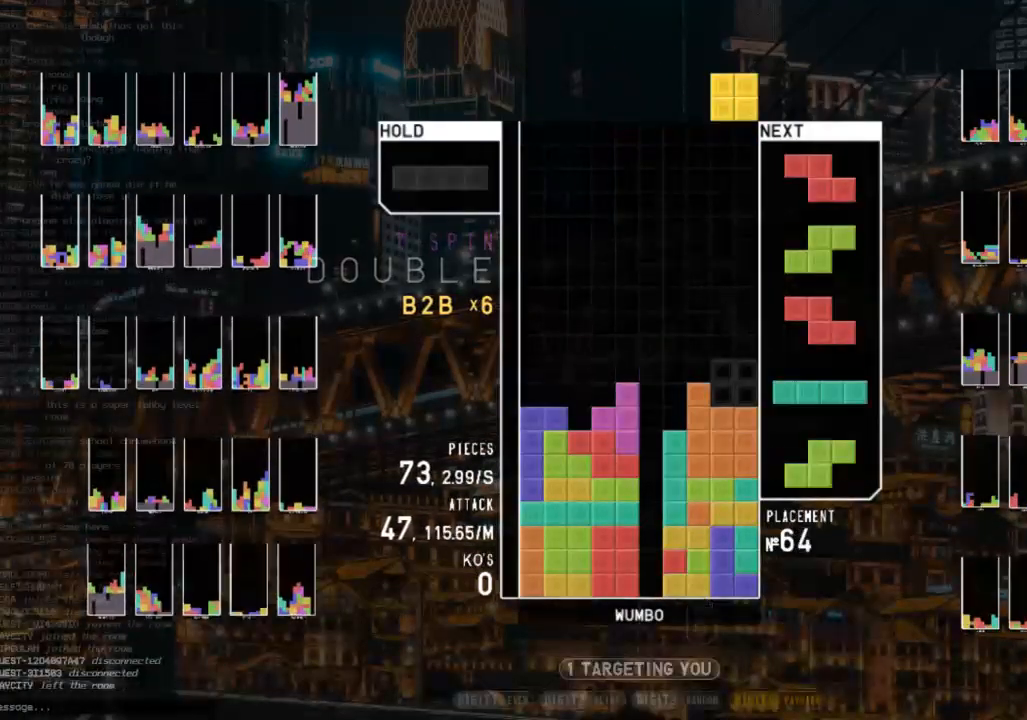
{"keys": ["left"], "events": [[167, "left", "down"], [233, "left", "up"], [300, "left", "down"], [400, "left", "up"], [500, "left", "down"]]}
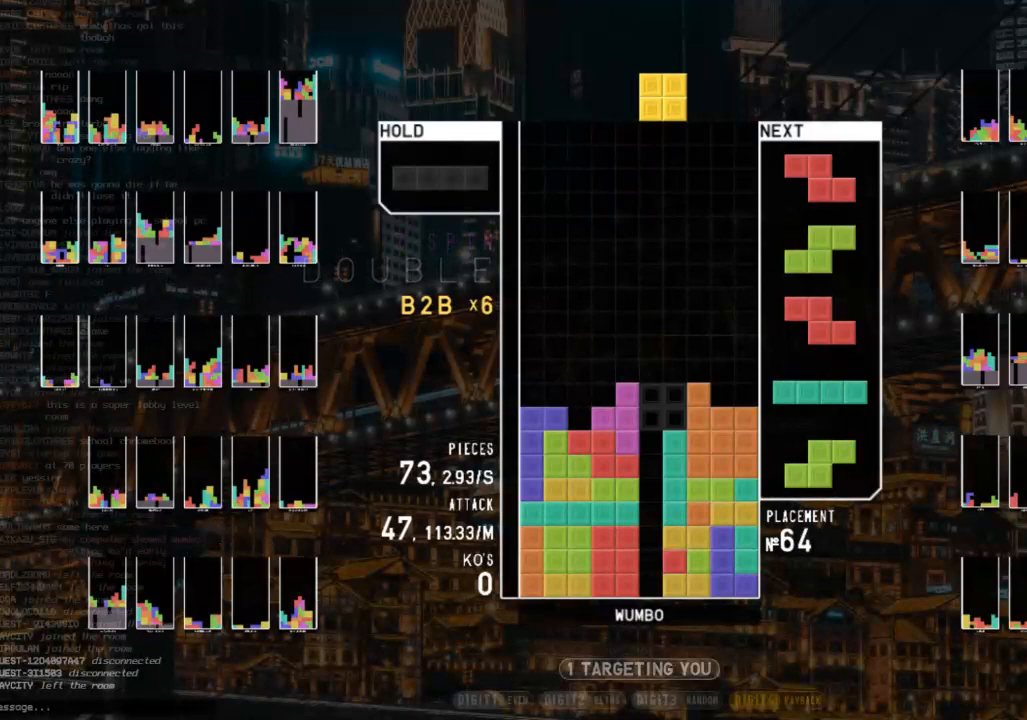
{"keys": ["z"], "events": [[33, "down", "down"], [100, "down", "up"], [133, "z", "down"], [233, "down", "down"], [233, "left", "up"], [233, "z", "up"], [333, "right", "down"], [367, "down", "up"], [467, "right", "up"], [467, "z", "down"]]}
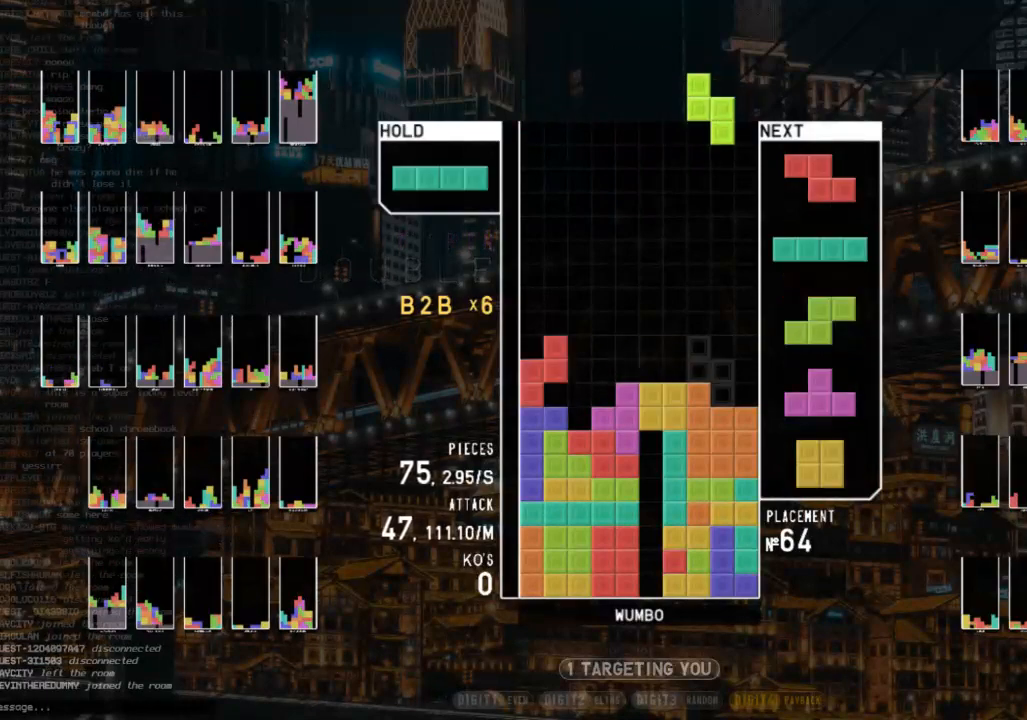
{"keys": [], "events": [[67, "down", "down"], [100, "right", "down"], [100, "z", "up"], [167, "down", "up"], [267, "c", "down"], [333, "c", "up"], [333, "x", "down"], [433, "x", "up"], [500, "right", "up"]]}
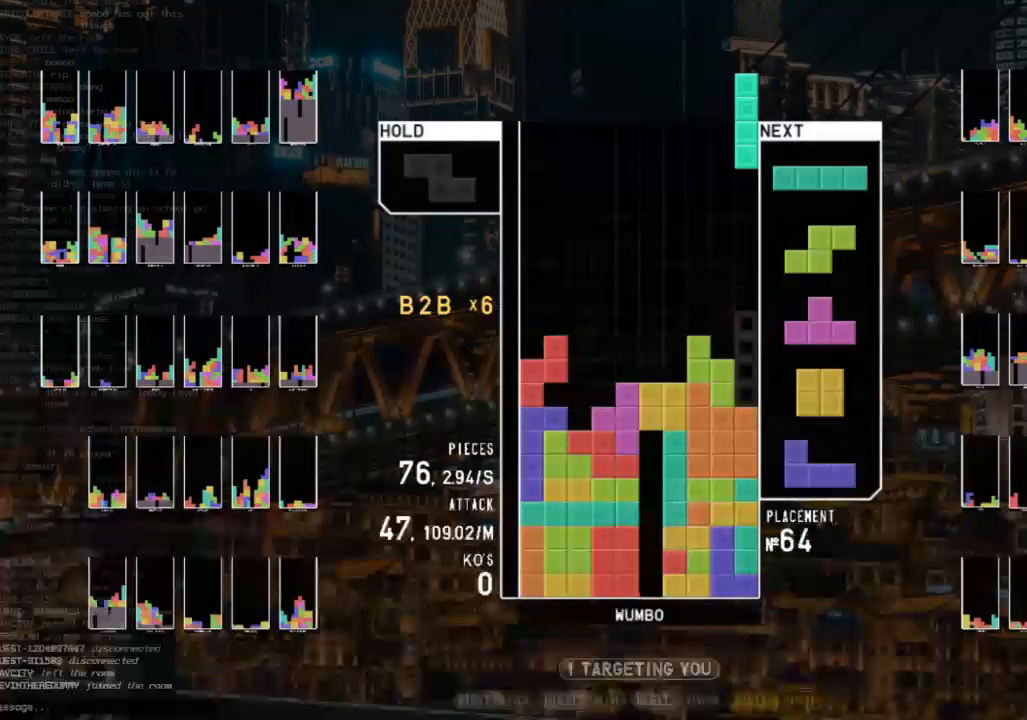
{"keys": ["left", "z"], "events": [[67, "down", "down"], [167, "down", "up"], [367, "c", "down"], [367, "left", "down"], [467, "c", "up"], [467, "z", "down"]]}
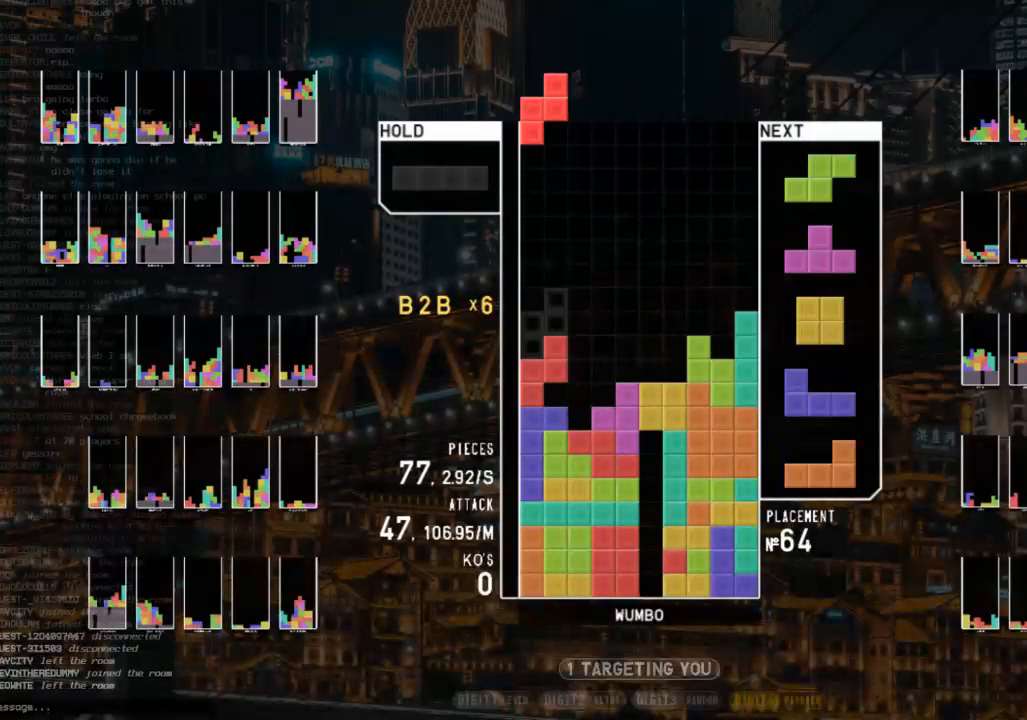
{"keys": ["left", "up", "x"], "events": [[33, "down", "down"], [33, "left", "up"], [33, "z", "up"], [100, "right", "down"], [133, "down", "up"], [233, "right", "up"], [300, "z", "down"], [333, "down", "down"], [367, "down", "up"], [367, "z", "up"], [433, "x", "down"], [467, "left", "down"], [467, "up", "down"]]}
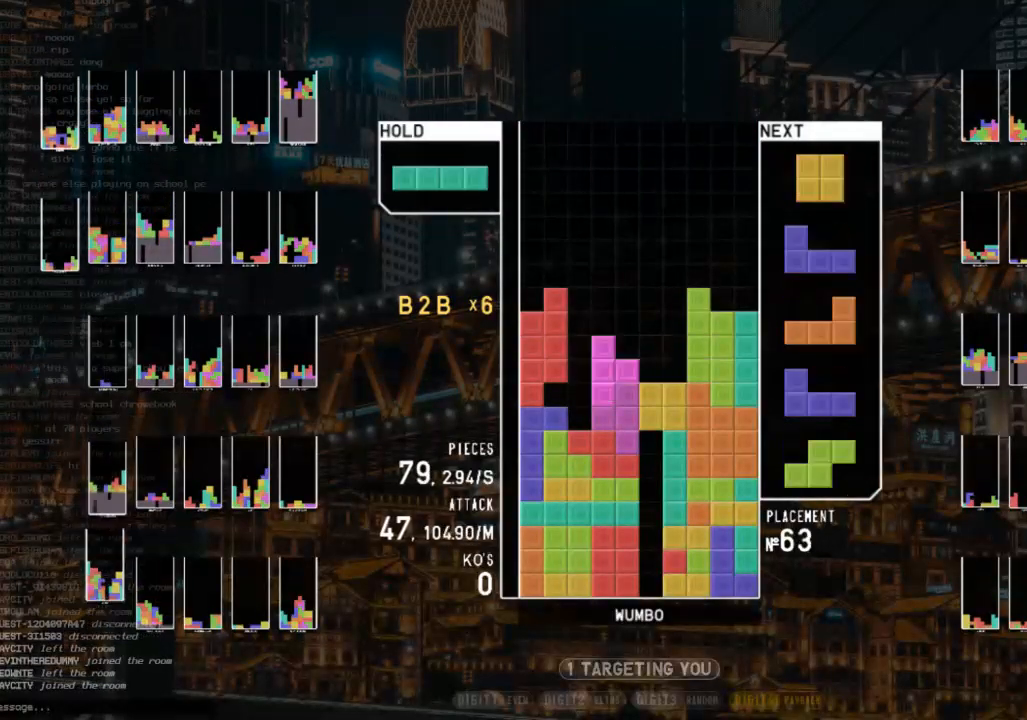
{"keys": ["down", "left"], "events": [[33, "x", "up"], [100, "left", "up"], [100, "up", "up"], [100, "x", "down"], [200, "down", "down"], [267, "down", "up"], [267, "x", "up"], [333, "left", "down"], [400, "left", "up"], [500, "down", "down"], [500, "left", "down"]]}
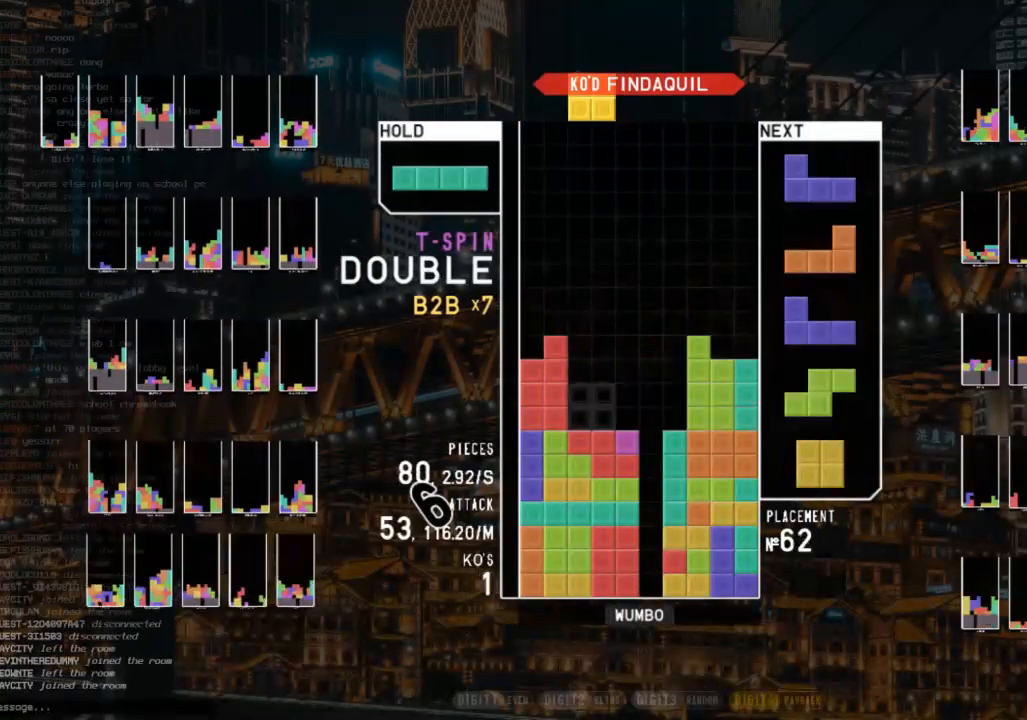
{"keys": ["x"], "events": [[33, "left", "up"], [67, "down", "up"], [133, "shift", "down"], [167, "left", "down"], [233, "down", "down"], [233, "left", "up"], [233, "shift", "up"], [300, "down", "up"], [367, "c", "down"], [467, "x", "down"], [500, "c", "up"]]}
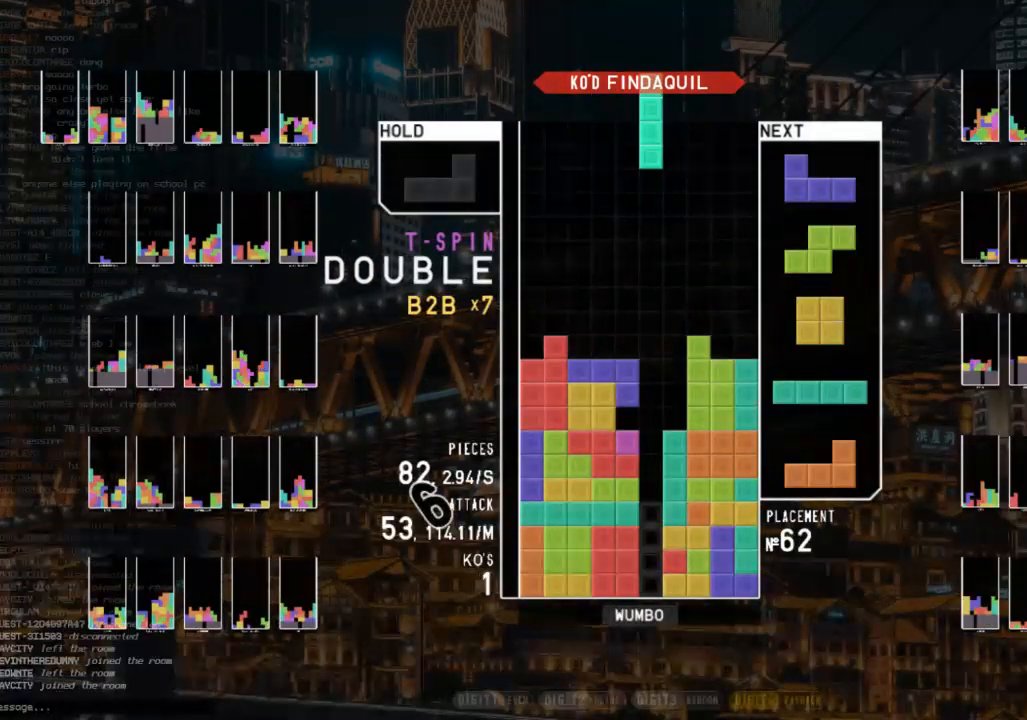
{"keys": ["down"], "events": [[33, "x", "up"], [133, "down", "down"], [233, "down", "up"], [267, "c", "down"], [333, "left", "down"], [367, "c", "up"], [367, "down", "down"], [433, "left", "up"]]}
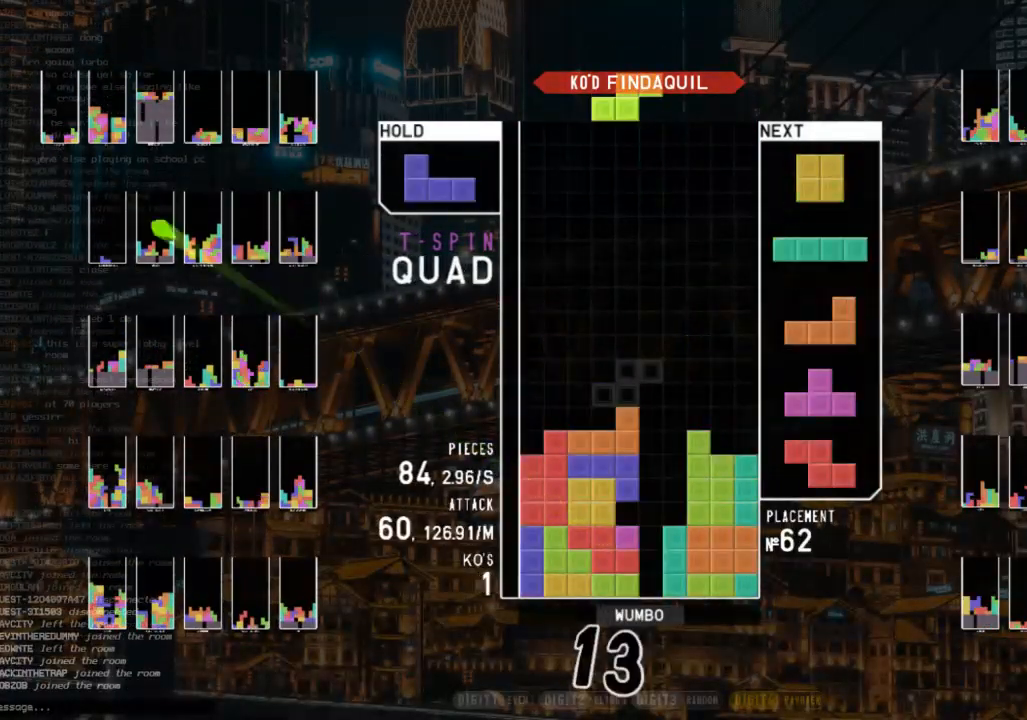
{"keys": ["c", "left", "z"], "events": [[33, "down", "up"], [400, "c", "down"], [433, "left", "down"], [500, "z", "down"]]}
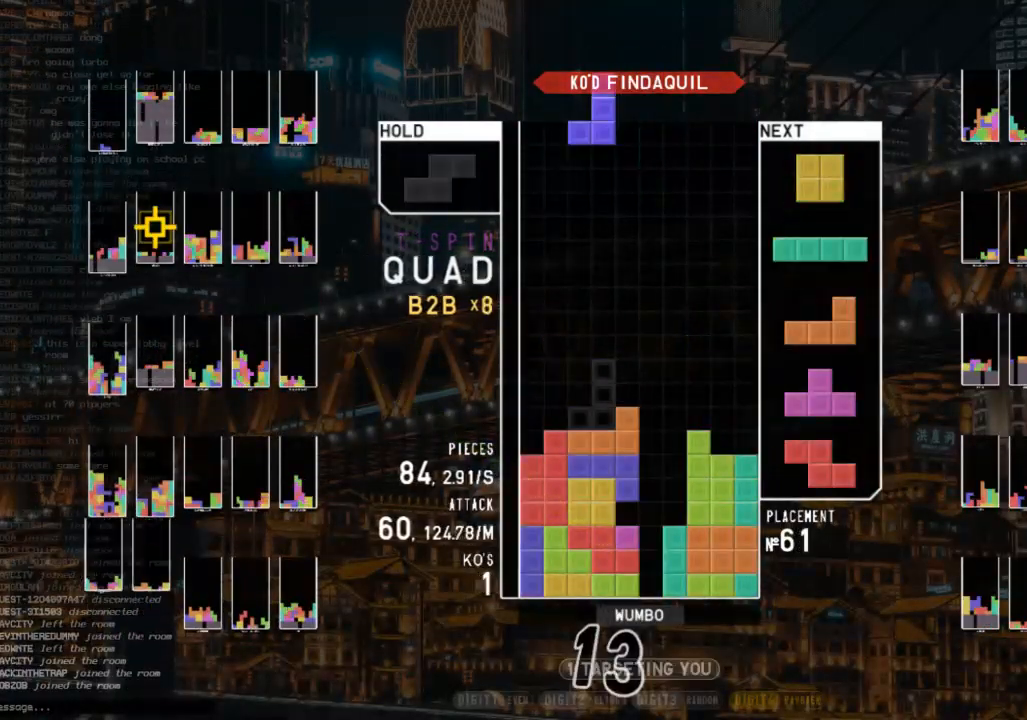
{"keys": ["right", "z"], "events": [[33, "c", "up"], [33, "left", "up"], [100, "z", "up"], [200, "x", "down"], [300, "right", "down"], [300, "x", "up"], [467, "z", "down"]]}
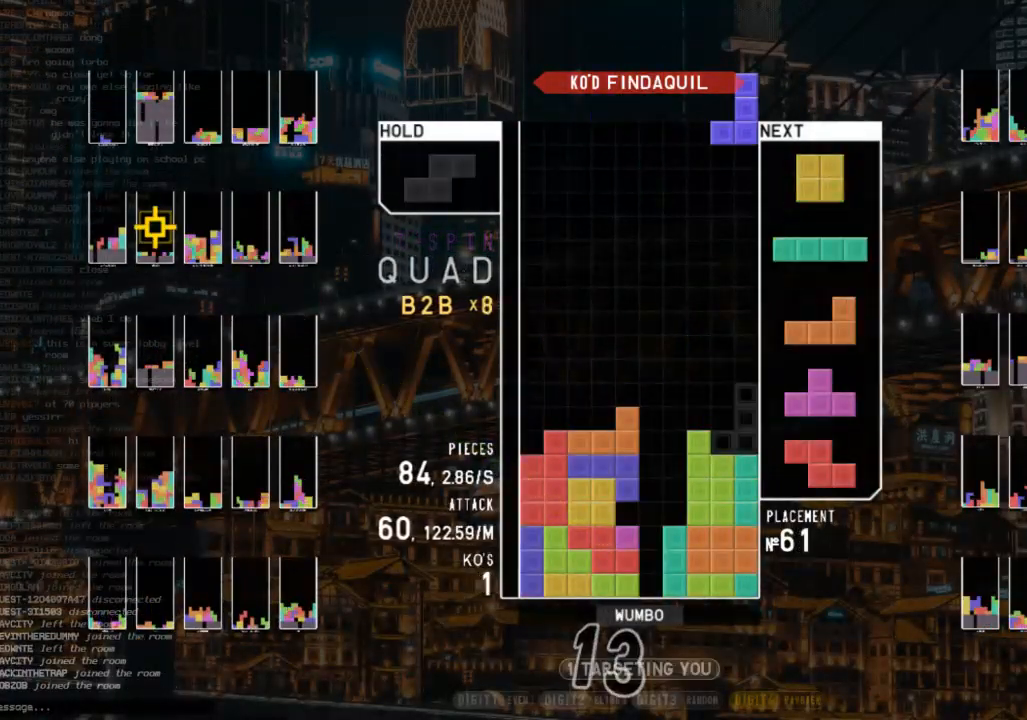
{"keys": ["left", "z"], "events": [[33, "z", "up"], [133, "down", "down"], [233, "down", "up"], [267, "right", "up"], [333, "left", "down"], [367, "down", "down"], [467, "down", "up"], [467, "z", "down"]]}